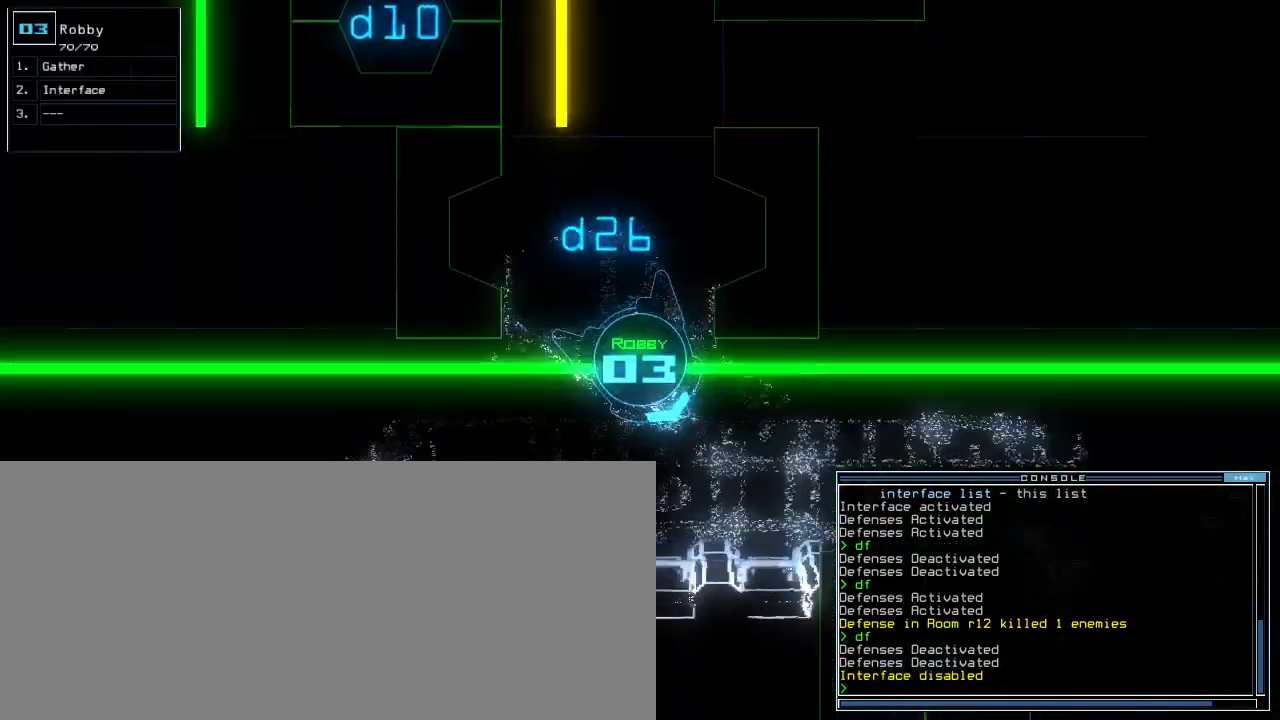
Gameplay with keyboard; each line is a JSON object with the keys held at the frame after it. "events" lists presses ("down") and releases ("up") of ".", "0", "1", "2", "3", "4", "5", "6", "7", "8", "9", "a", "b", "backspace", "c", "caps_lock", "comma", "ctrl_l", "ctrl_r", "d", "down", "e", "equals", "escape", "f", "f5", "g", "h", "i", "j", "k", "l", "left", "m", "minus", "n", "o", "p", "q", "quote", "r", "return", "right", "s", "semicolon", "shift_l", "shift_r", "space", "t", "tab", "tilde", "u", "up", "v", "w", "x", "y" and "z" between this image and that frame as [ms after this image, input, new state], when the widget could be followed in between. No other keys are recorded. Mouse input is not recorded. Not read: other_keys.
{"keys": ["caps_lock", "left", "up"]}
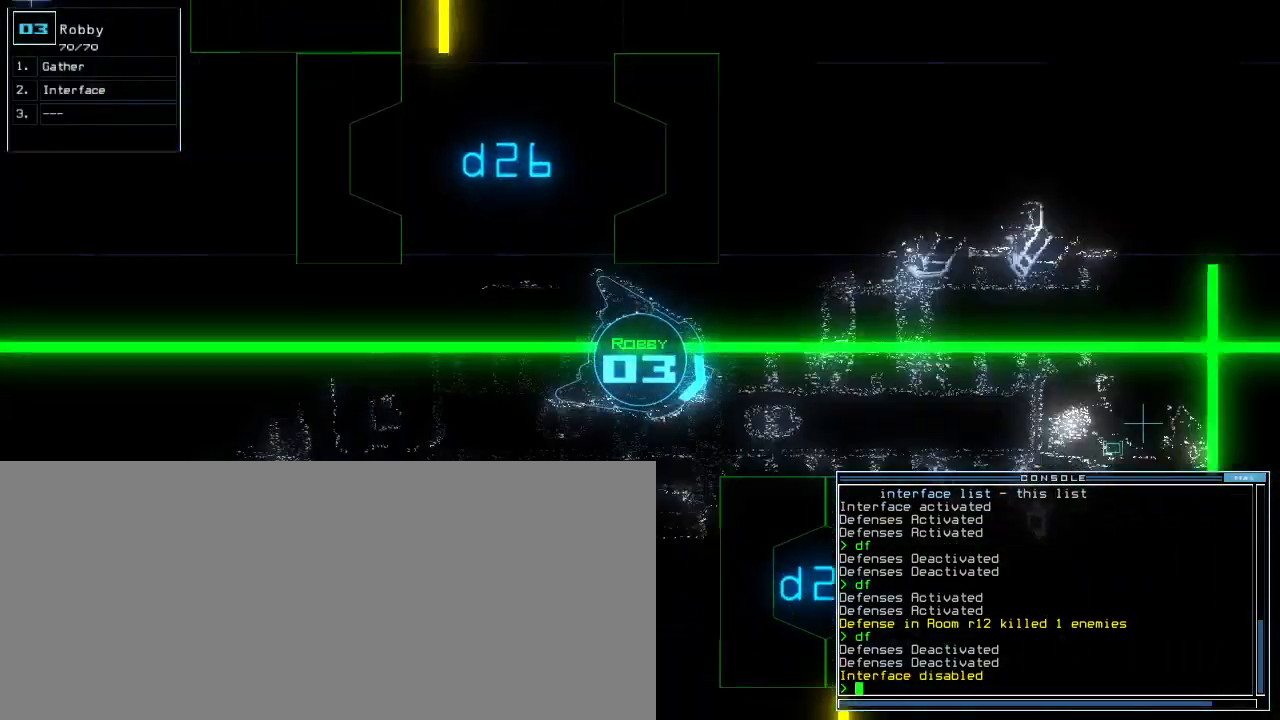
{"keys": ["up"]}
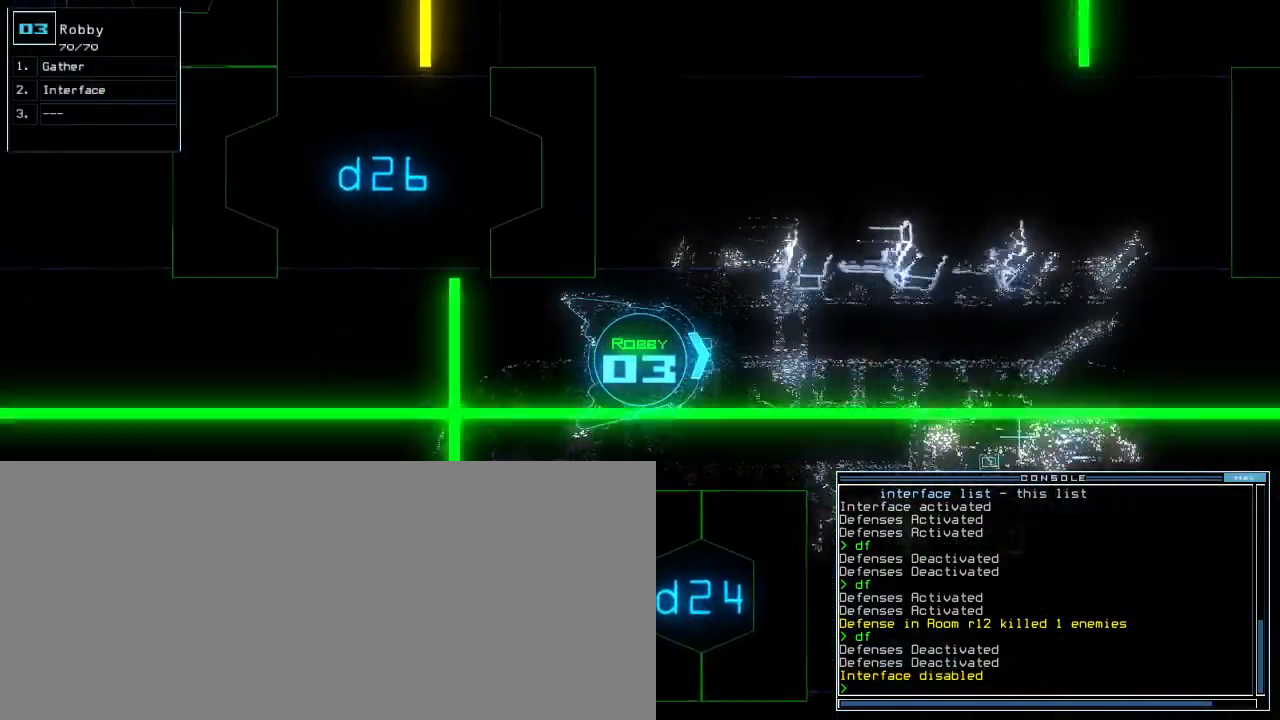
{"keys": ["up"], "events": []}
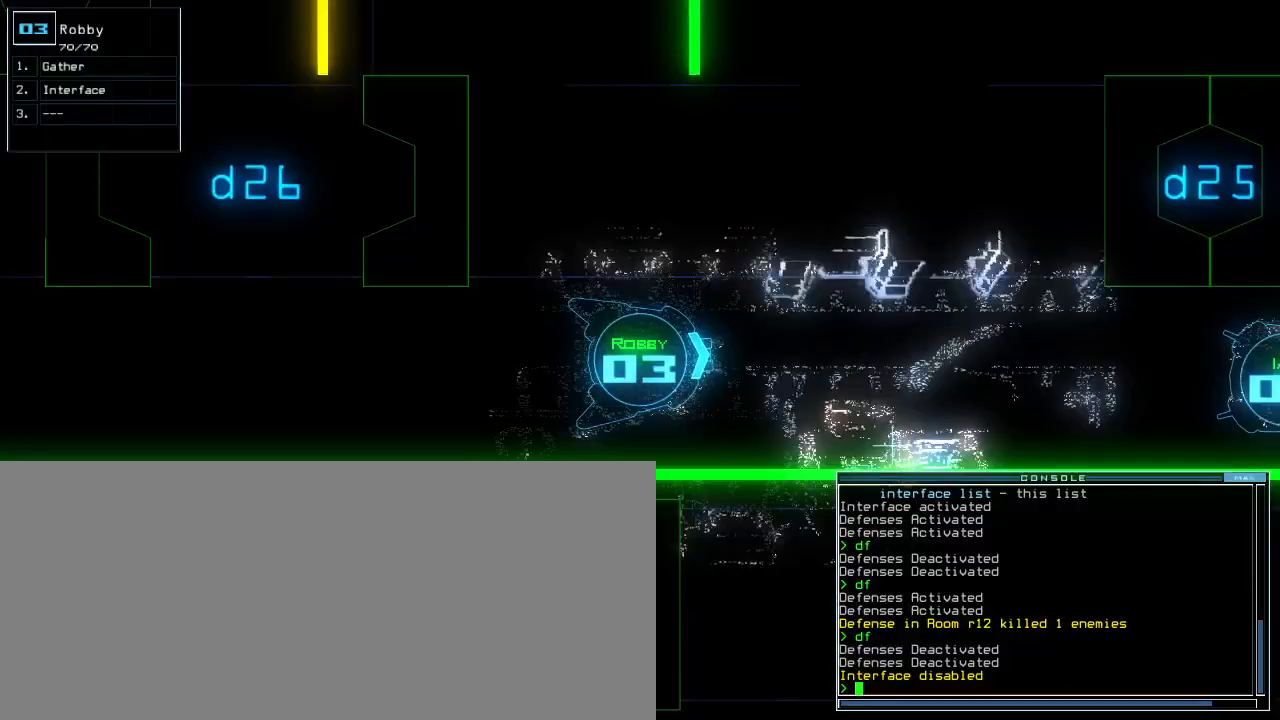
{"keys": [], "events": [[50, "space", "down"], [83, "up", "up"], [133, "space", "up"]]}
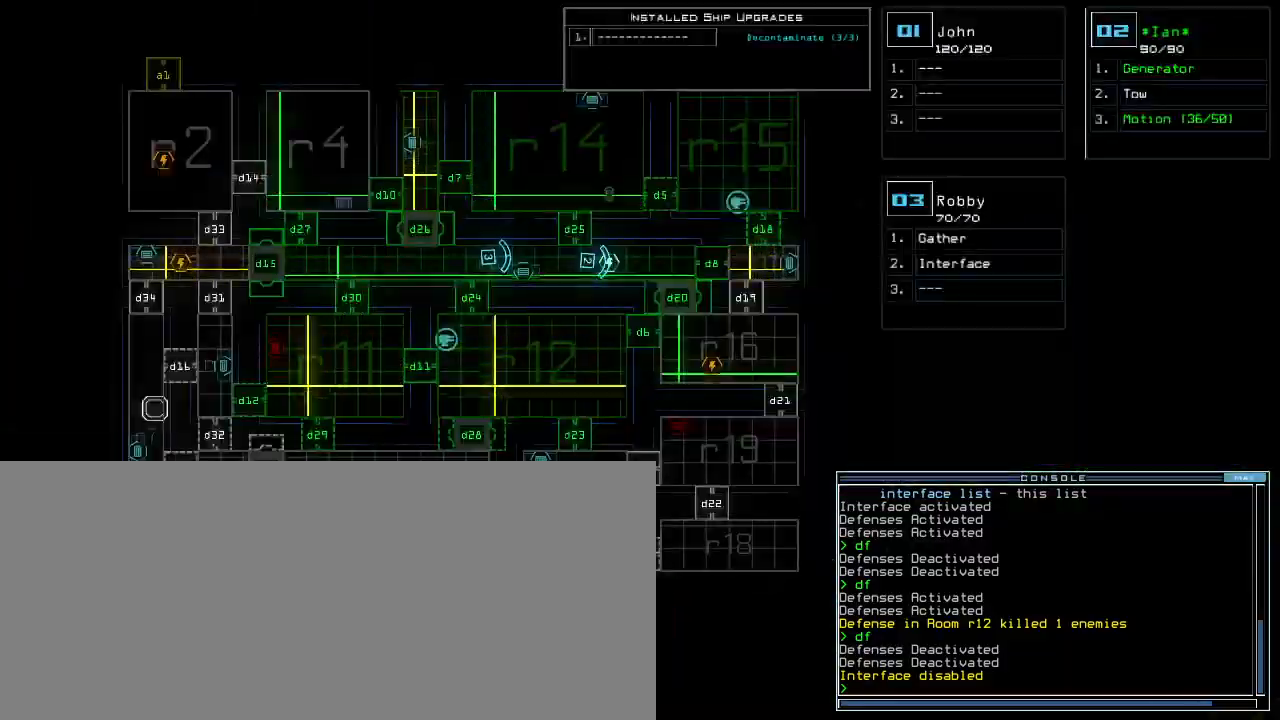
{"keys": ["d", "right"], "events": [[300, "right", "down"], [333, "space", "down"], [433, "space", "up"], [467, "d", "down"]]}
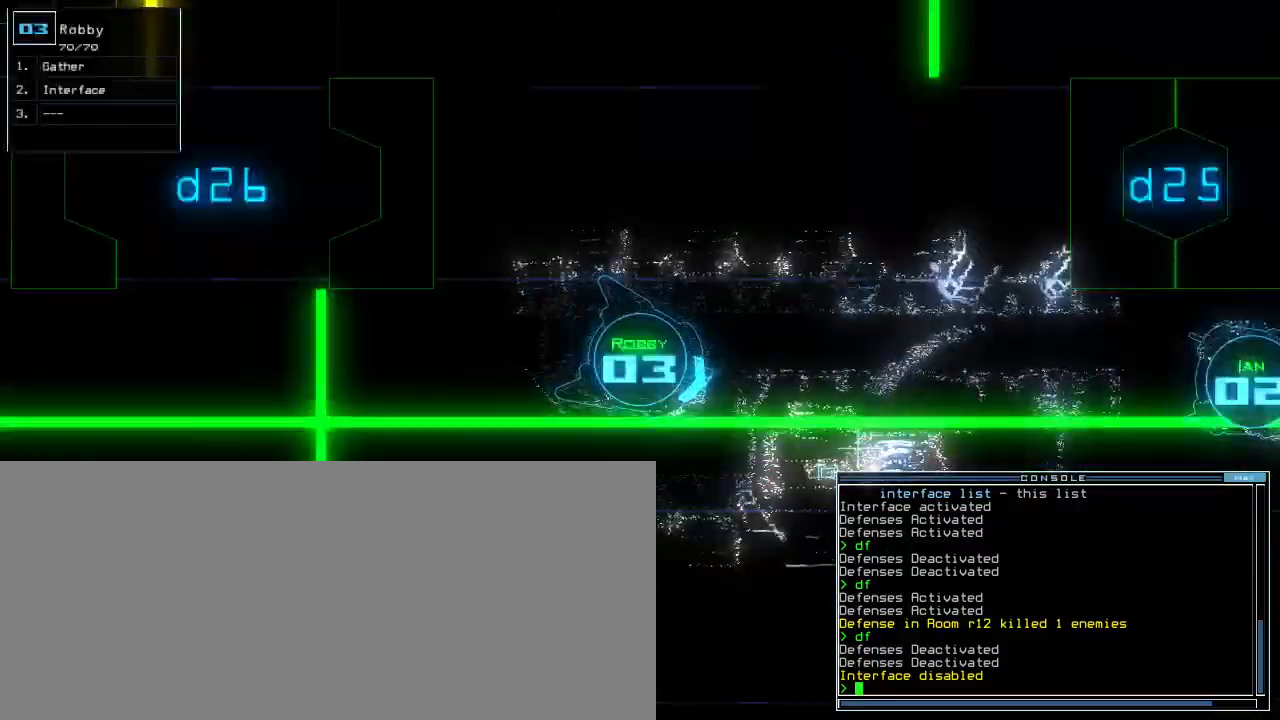
{"keys": ["right", "up"], "events": [[67, "d", "up"], [200, "2", "down"], [283, "2", "up"], [283, "up", "down"]]}
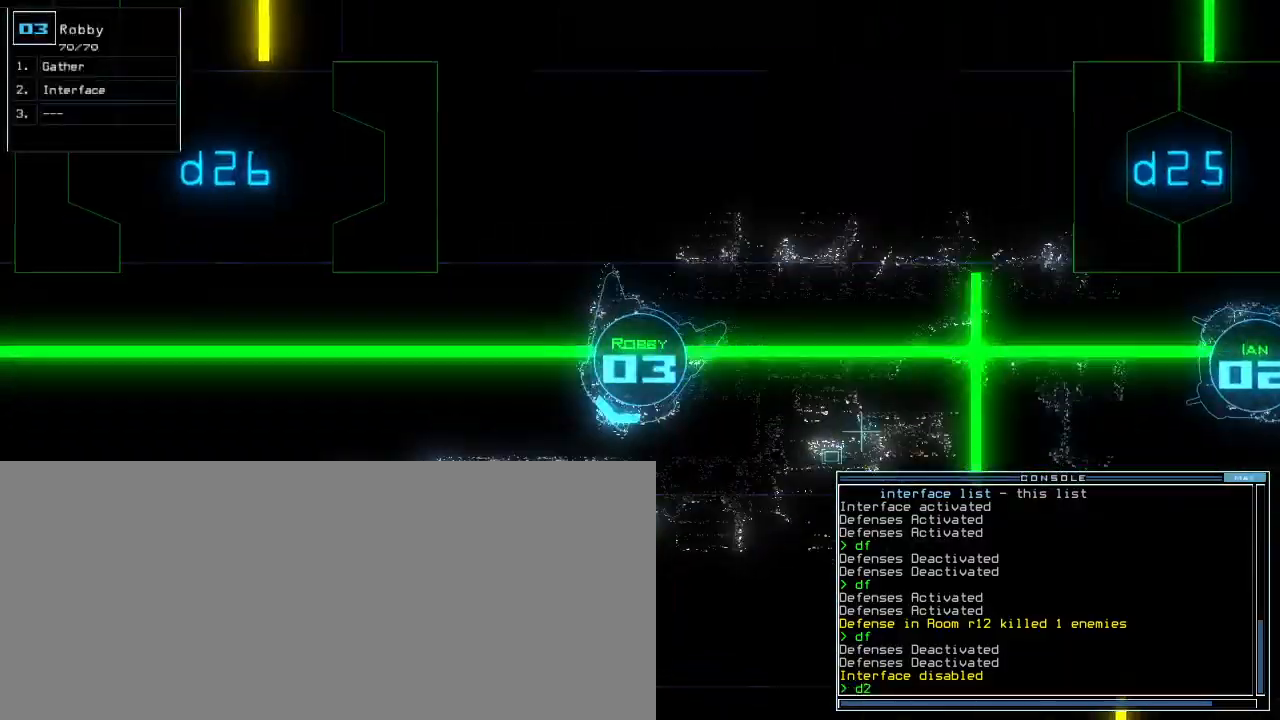
{"keys": ["left", "up"], "events": [[50, "4", "down"], [50, "right", "up"], [117, "4", "up"], [150, "return", "down"], [267, "return", "up"], [467, "left", "down"]]}